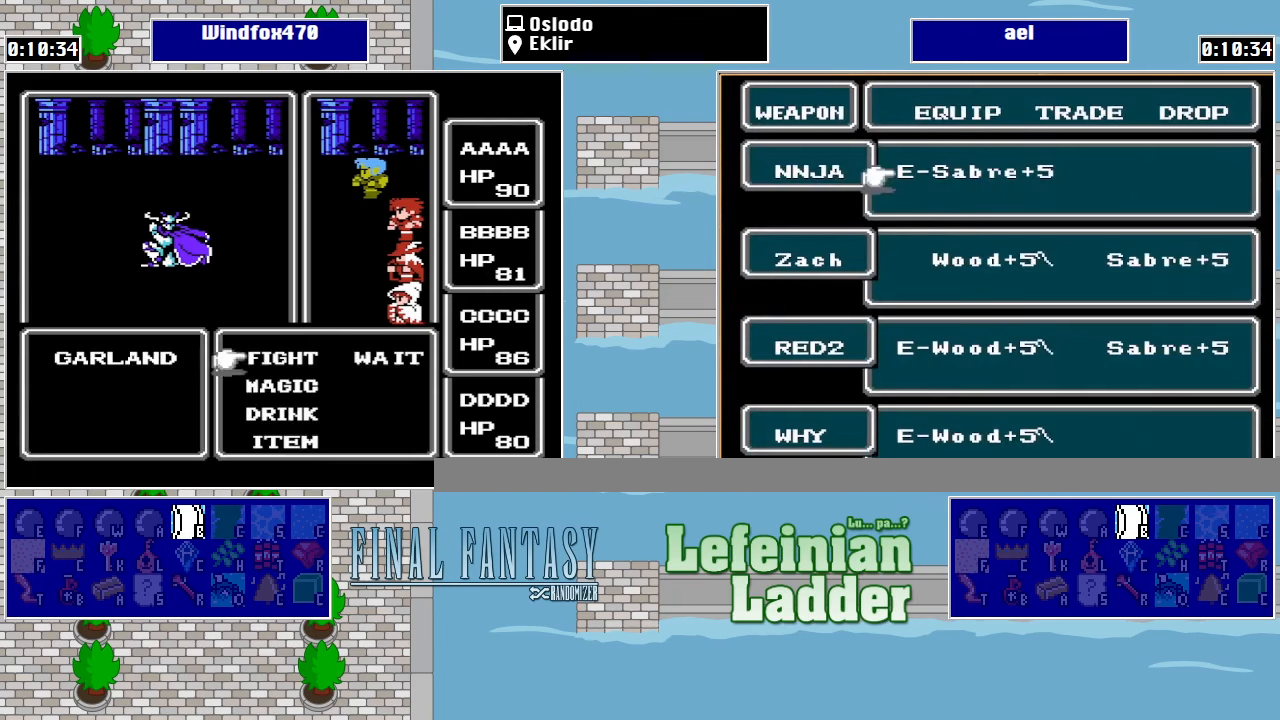
Gameplay with a controller (Nintendo layout); each line is a JSON object with the inputs held at the frame after it. "events" lists button and stick changes between this image and that frame as [ms after this image, input, new state], when the widget could be followed in between. Not read: L3 R3.
{"buttons": [], "events": [[33, "DPAD_UP", "down"], [133, "A", "down"], [167, "DPAD_UP", "up"], [233, "A", "up"], [267, "A", "down"], [367, "A", "up"], [433, "A", "down"], [500, "A", "up"]]}
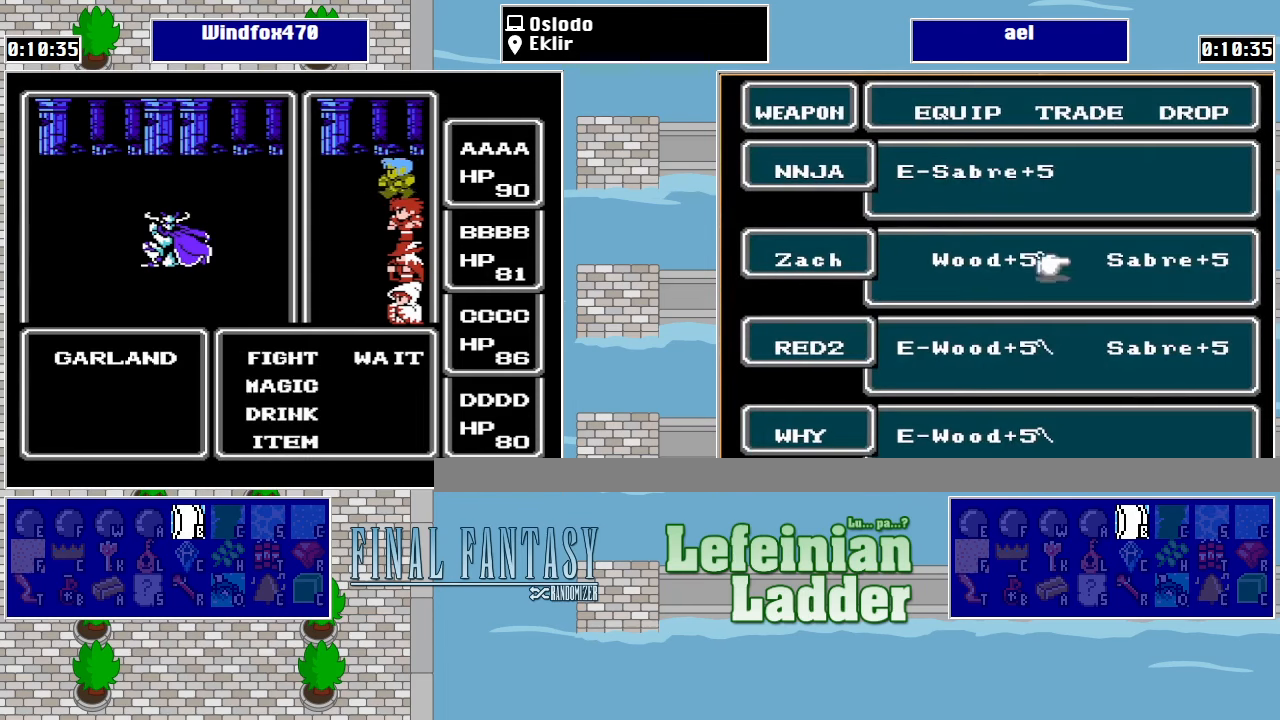
{"buttons": ["A"], "events": [[67, "A", "down"], [167, "A", "up"], [200, "A", "down"], [267, "A", "up"], [333, "A", "down"], [433, "A", "up"], [467, "A", "down"]]}
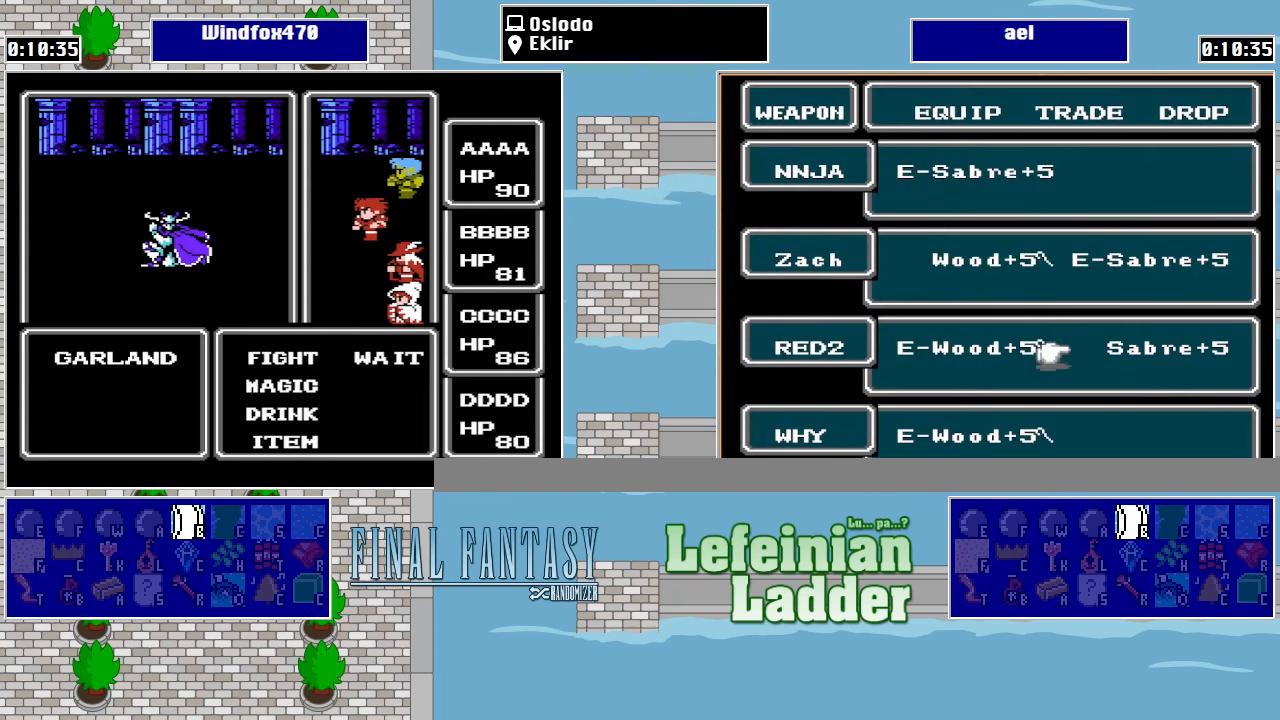
{"buttons": [], "events": [[67, "A", "up"], [100, "A", "down"], [200, "A", "up"], [267, "A", "down"], [333, "A", "up"], [400, "A", "down"], [500, "A", "up"]]}
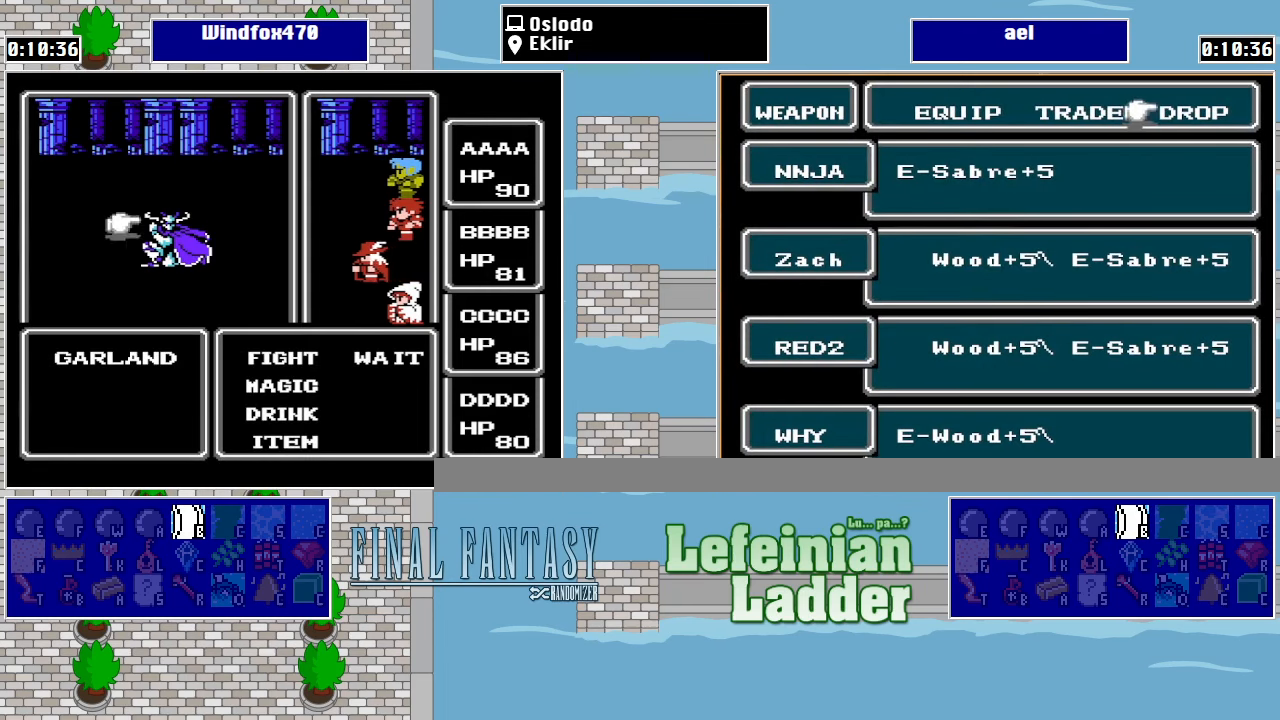
{"buttons": ["A"], "events": [[33, "A", "down"], [133, "A", "up"], [200, "A", "down"], [267, "A", "up"], [333, "A", "down"], [433, "A", "up"], [500, "A", "down"]]}
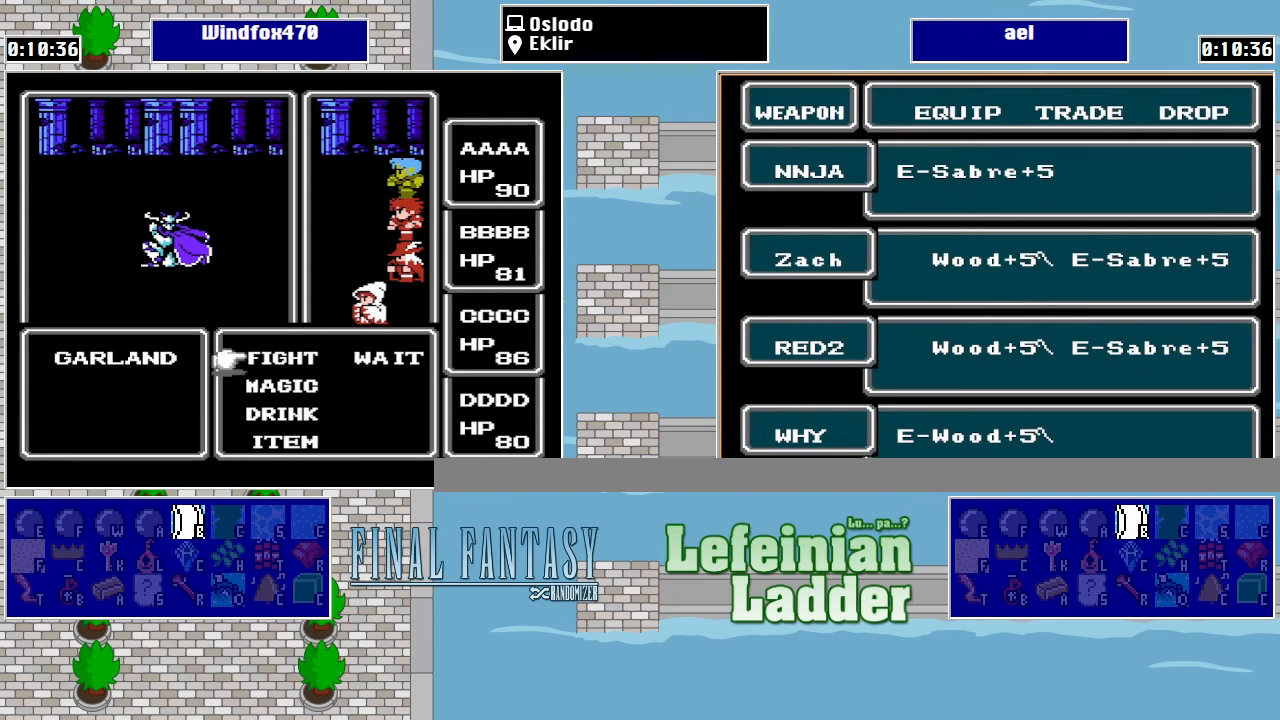
{"buttons": [], "events": [[67, "A", "up"], [133, "A", "down"], [200, "A", "up"], [267, "A", "down"], [367, "A", "up"]]}
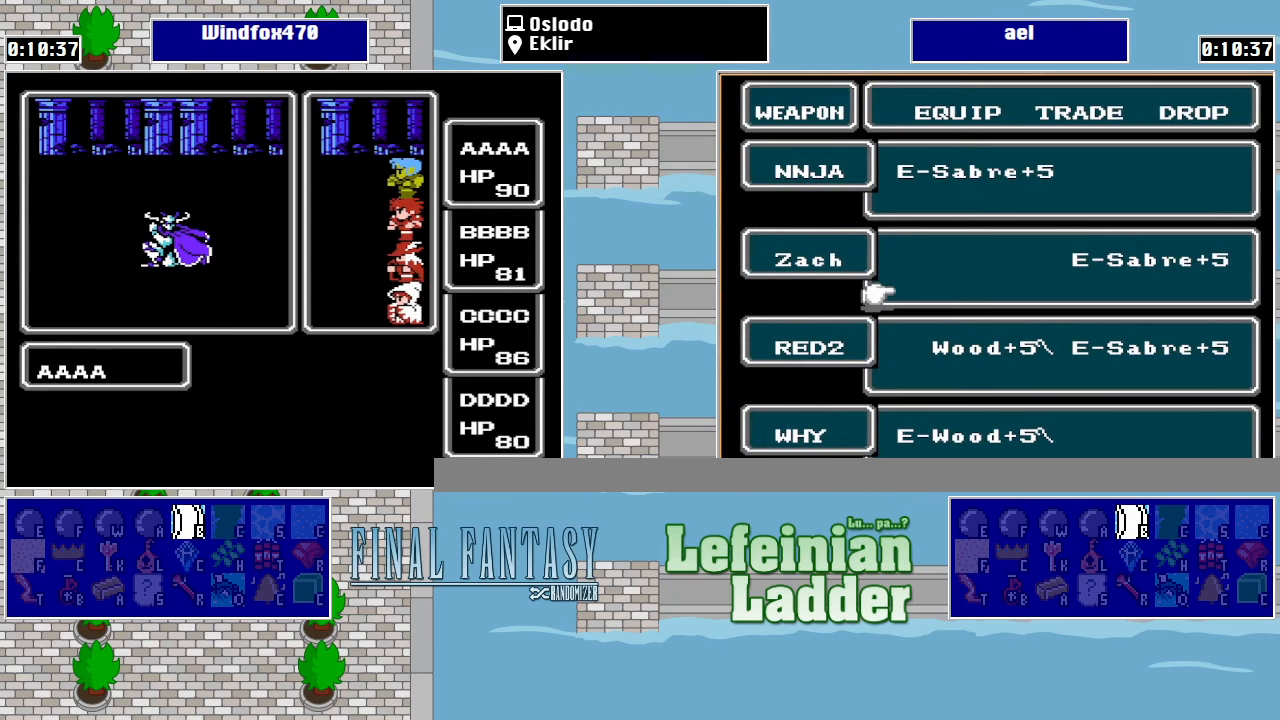
{"buttons": [], "events": []}
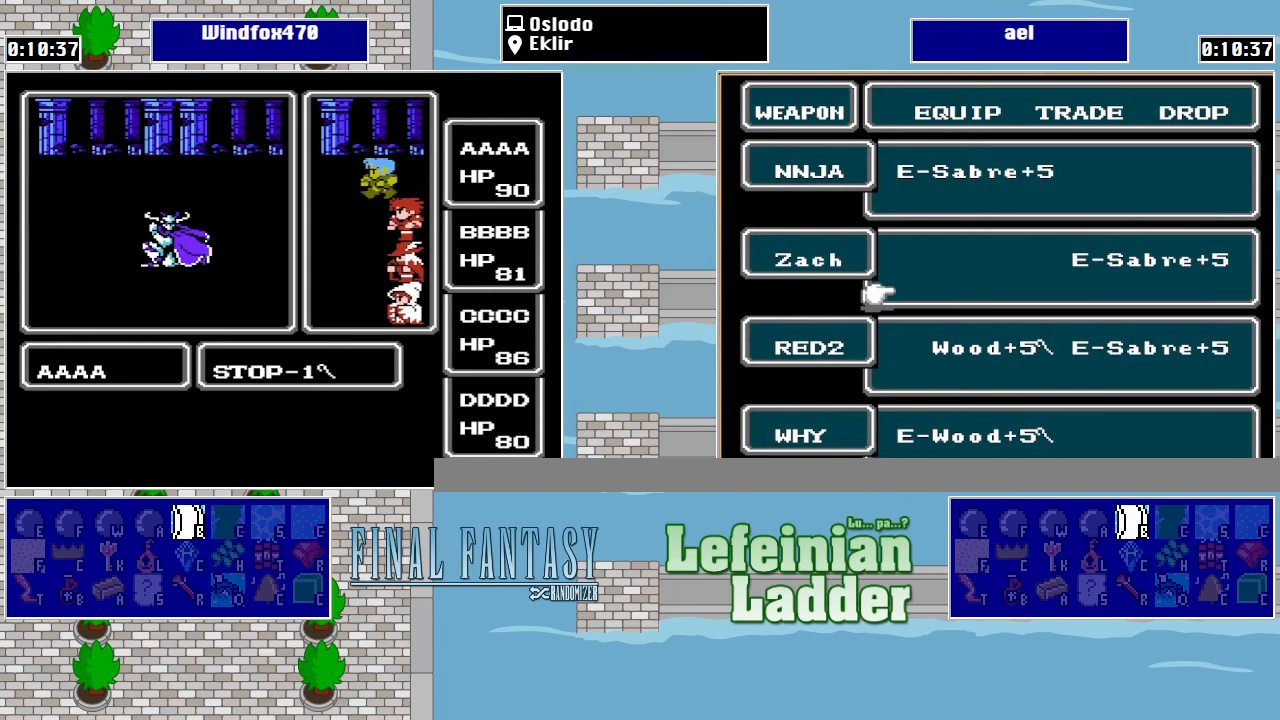
{"buttons": [], "events": []}
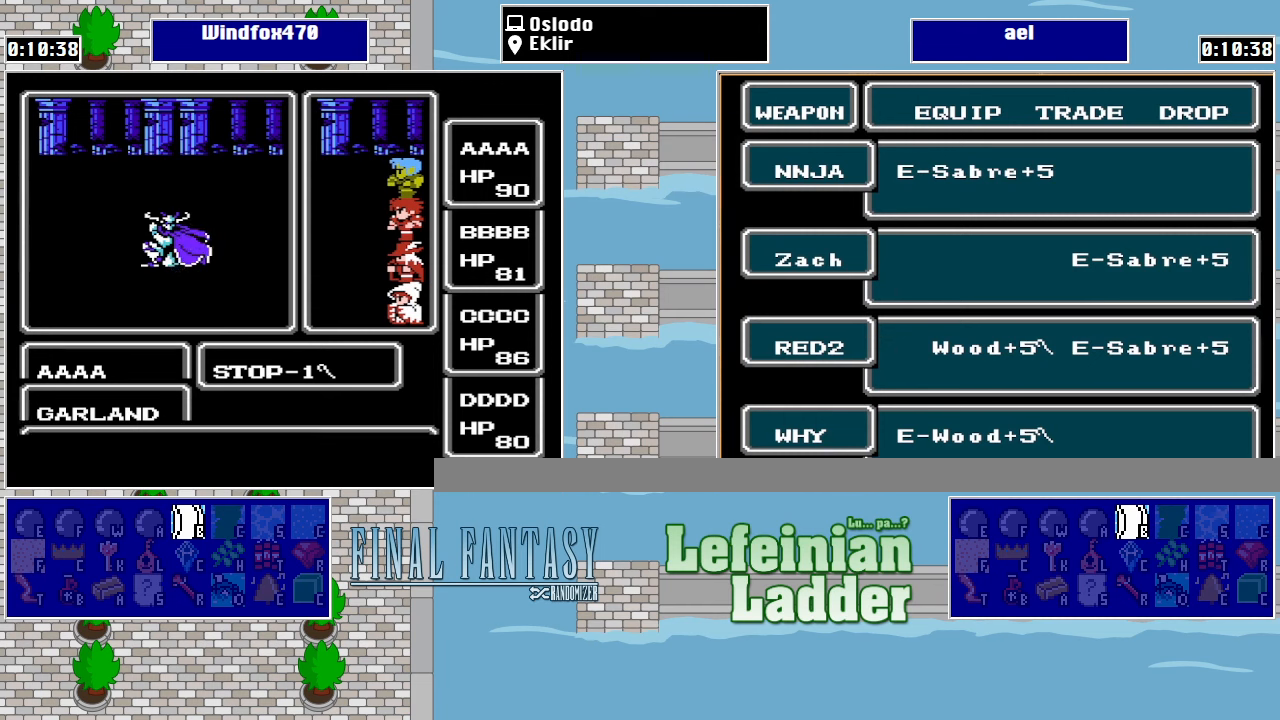
{"buttons": [], "events": []}
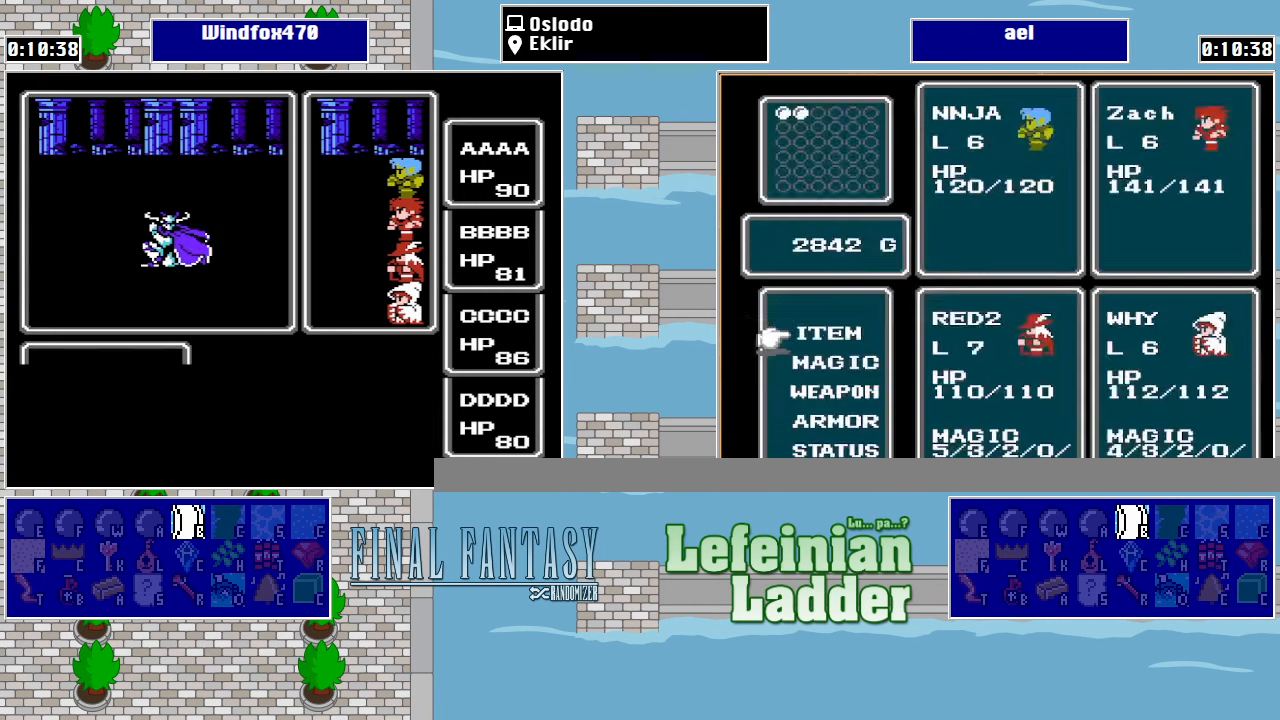
{"buttons": [], "events": []}
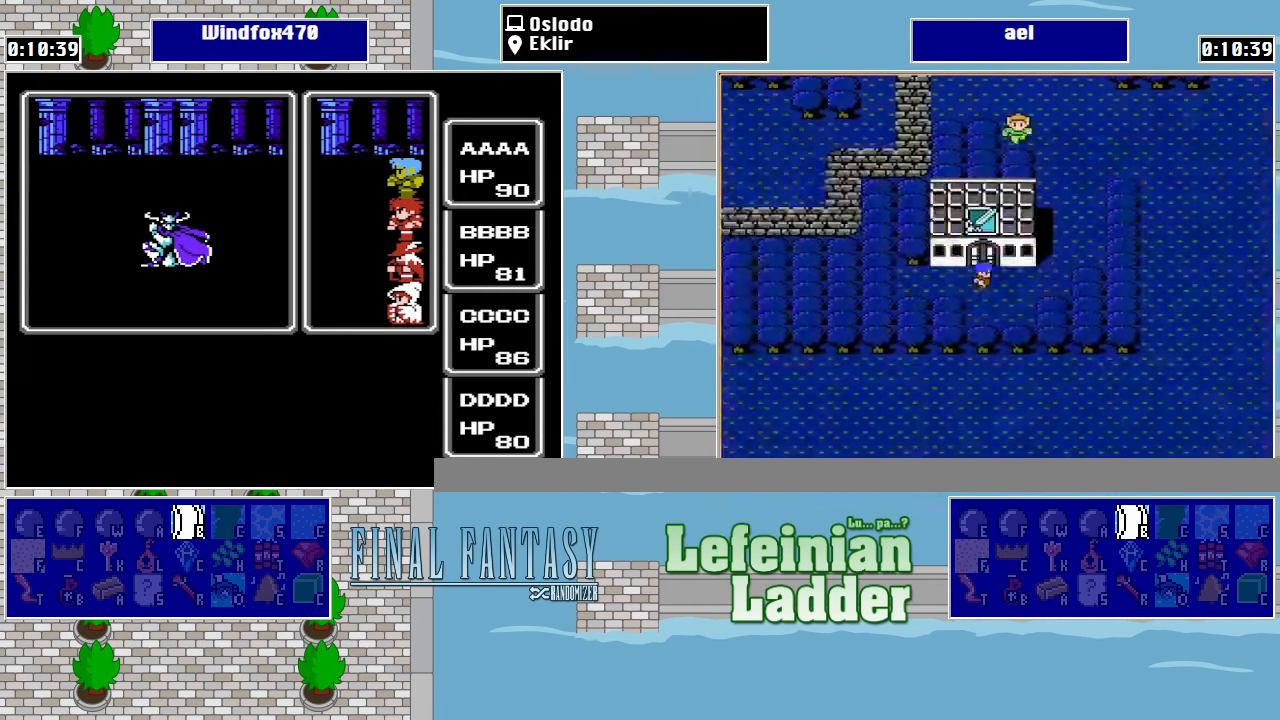
{"buttons": [], "events": []}
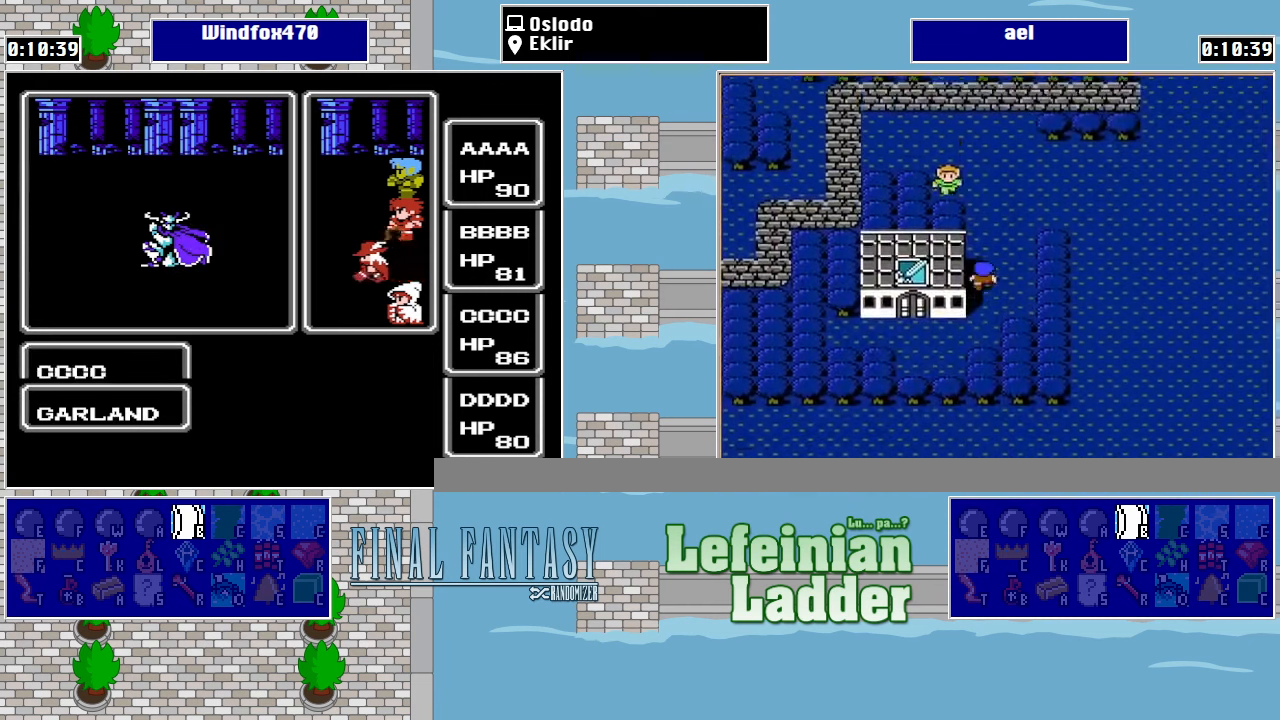
{"buttons": [], "events": []}
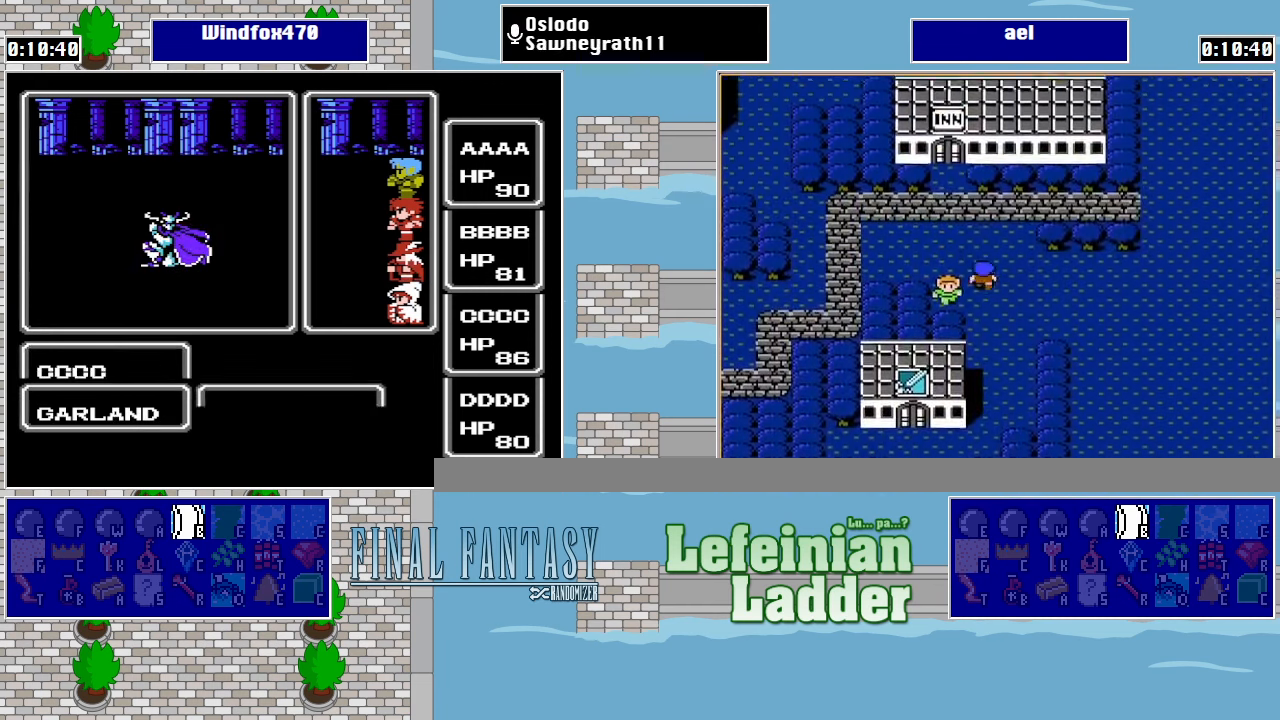
{"buttons": [], "events": []}
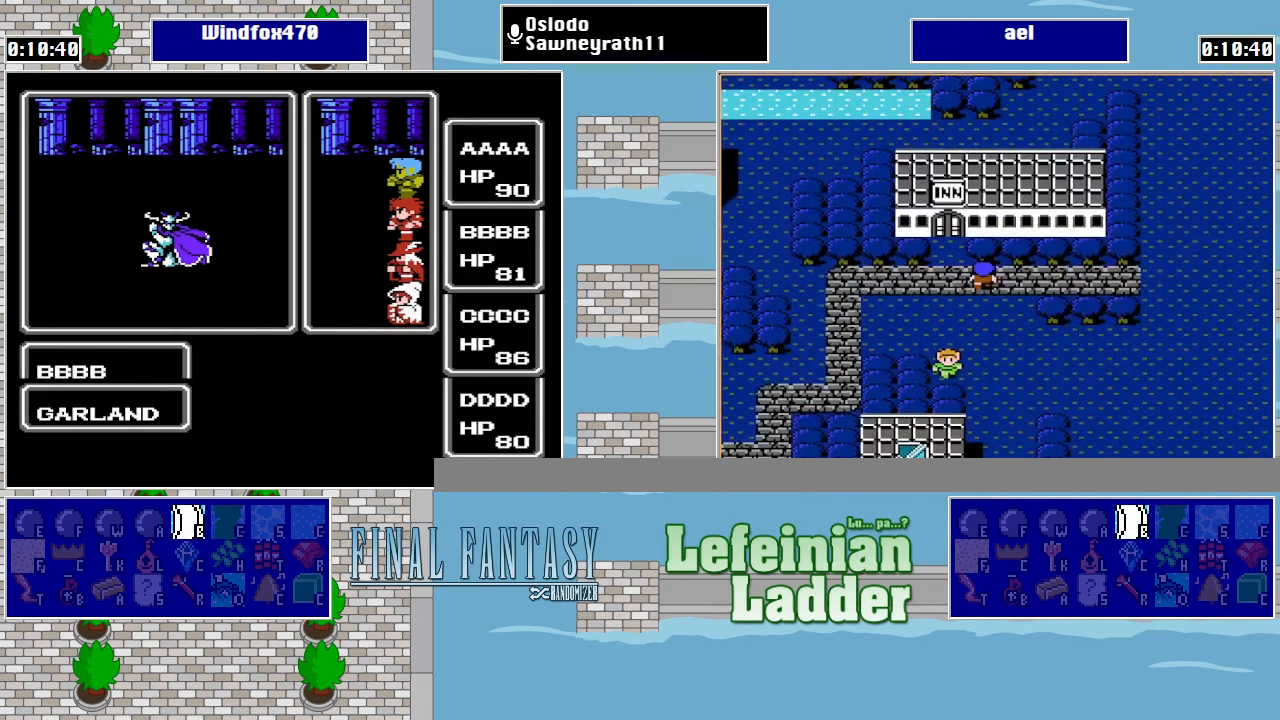
{"buttons": [], "events": []}
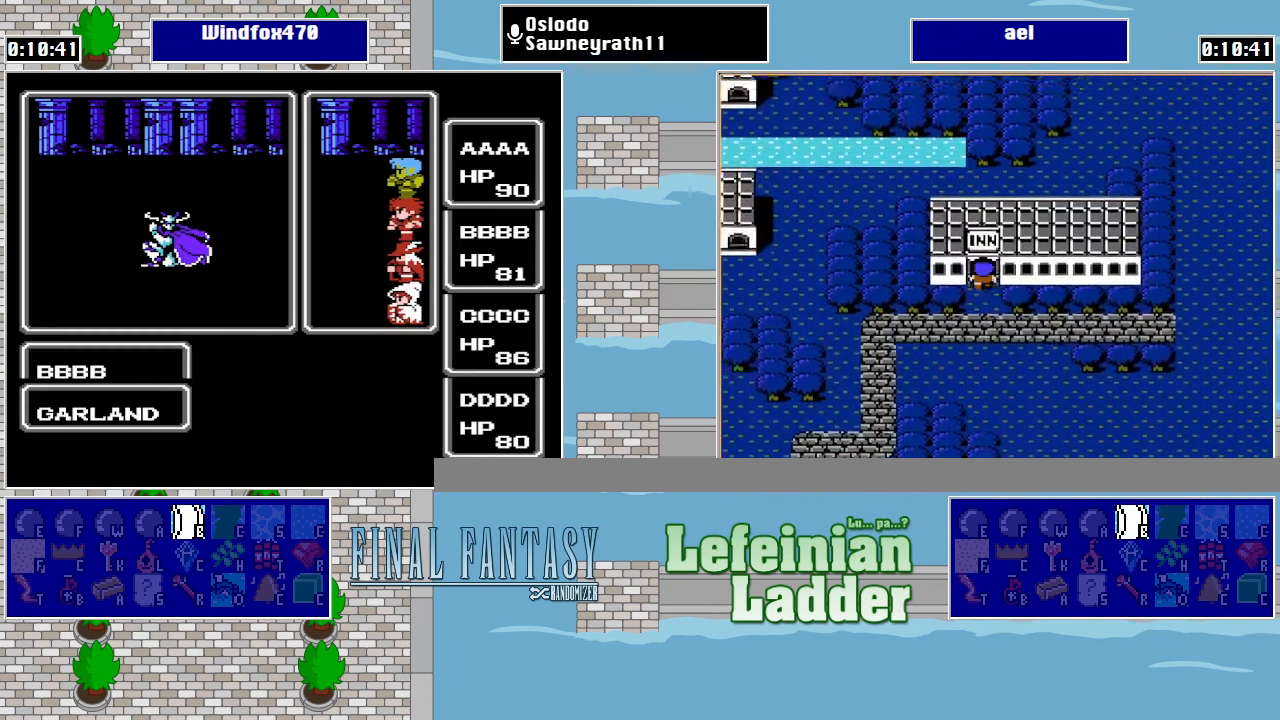
{"buttons": [], "events": []}
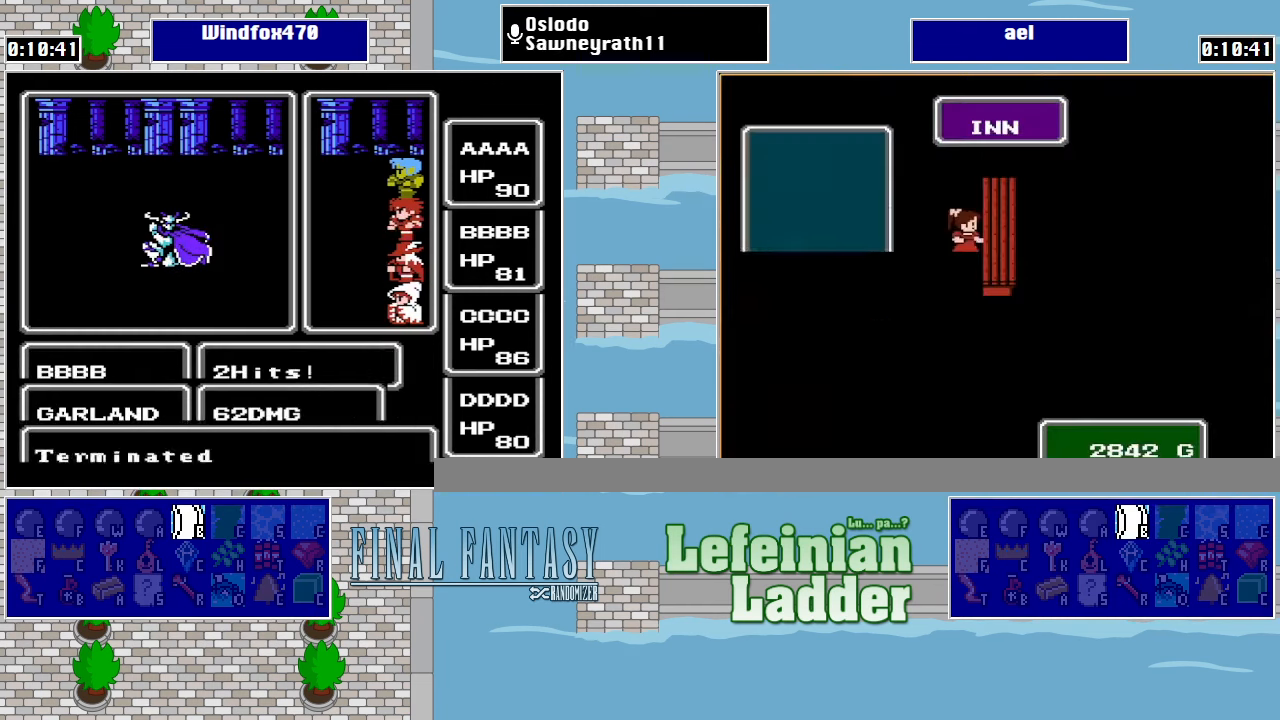
{"buttons": [], "events": []}
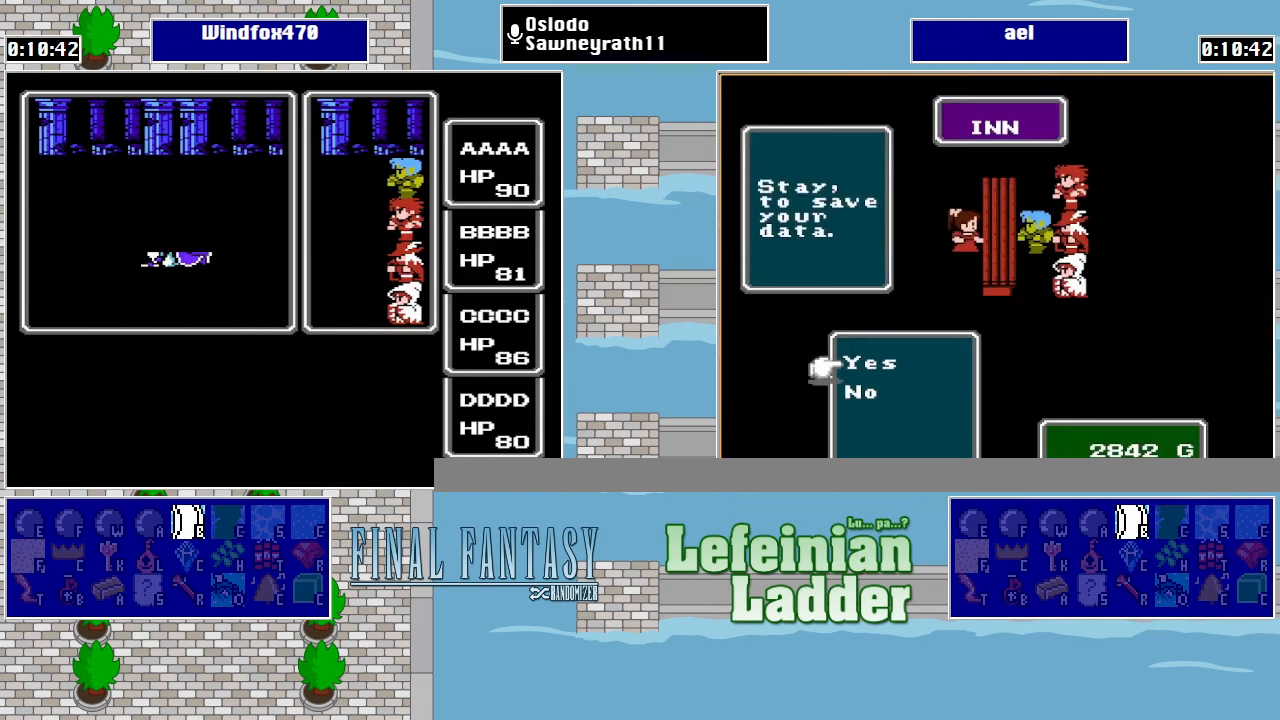
{"buttons": ["A"], "events": [[233, "A", "down"], [300, "A", "up"], [333, "A", "down"], [433, "A", "up"], [500, "A", "down"]]}
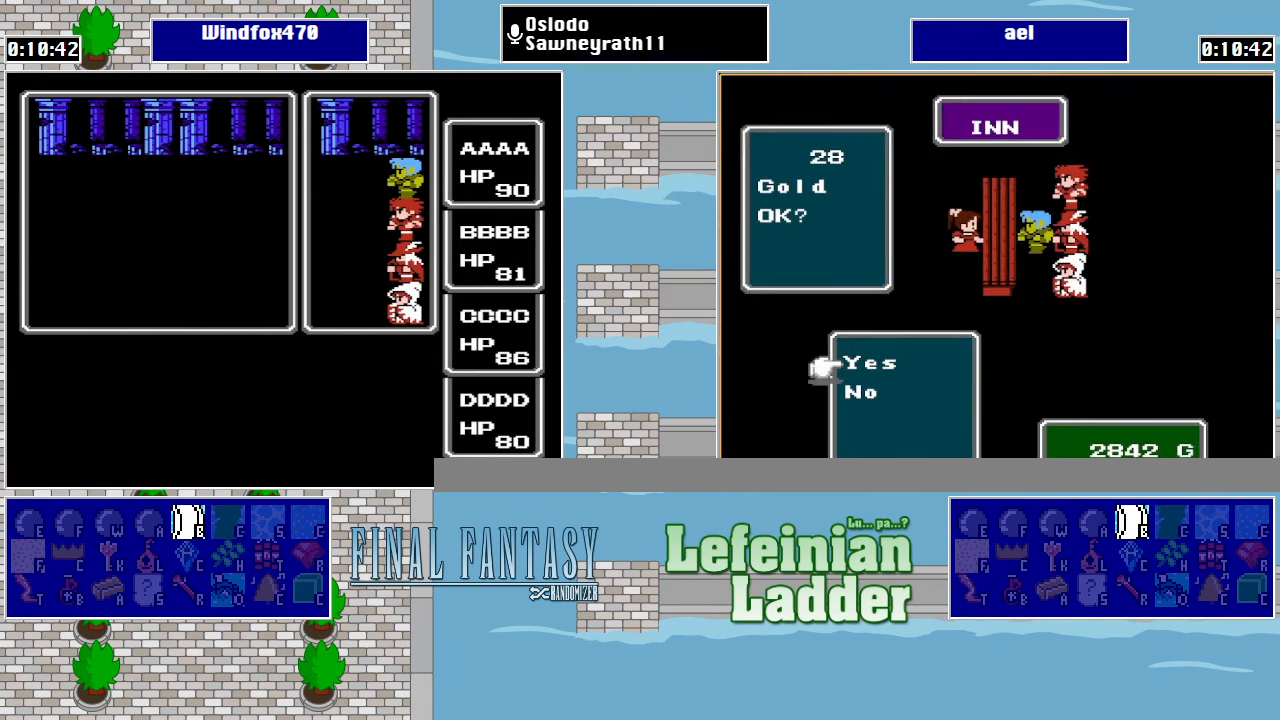
{"buttons": [], "events": [[66, "A", "up"], [133, "A", "down"], [200, "A", "up"], [300, "A", "down"], [366, "A", "up"], [433, "A", "down"], [500, "A", "up"]]}
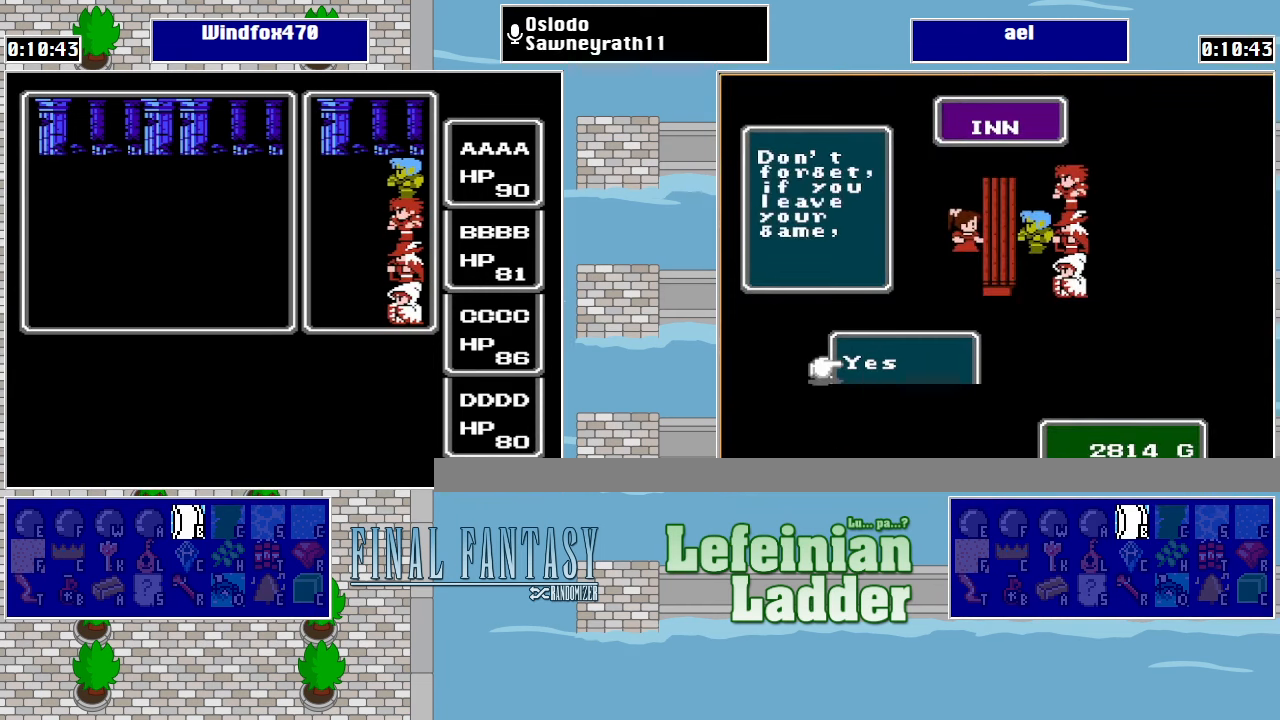
{"buttons": ["A"], "events": [[66, "A", "down"], [133, "A", "up"], [200, "A", "down"], [300, "A", "up"], [367, "A", "down"], [434, "A", "up"], [500, "A", "down"]]}
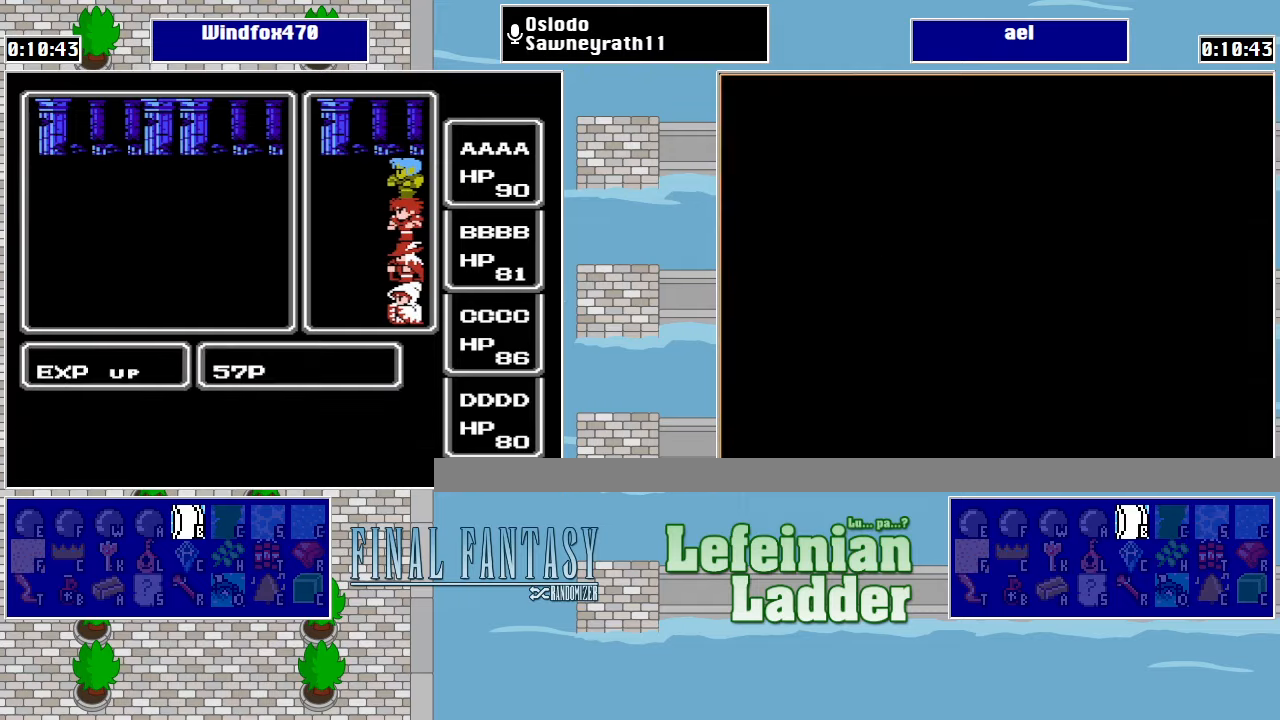
{"buttons": ["A"], "events": [[67, "A", "up"], [134, "A", "down"], [234, "A", "up"], [300, "A", "down"], [367, "A", "up"], [434, "A", "down"]]}
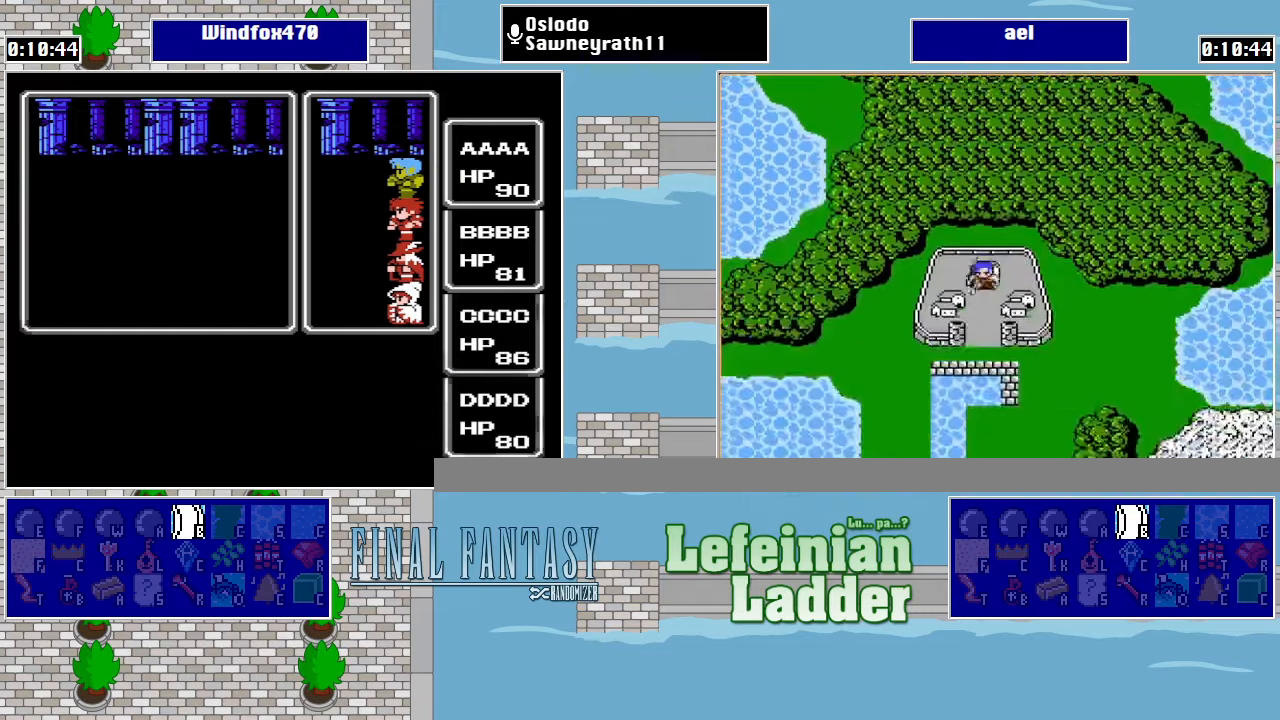
{"buttons": [], "events": [[34, "A", "up"], [100, "A", "down"], [167, "A", "up"], [234, "A", "down"], [334, "A", "up"]]}
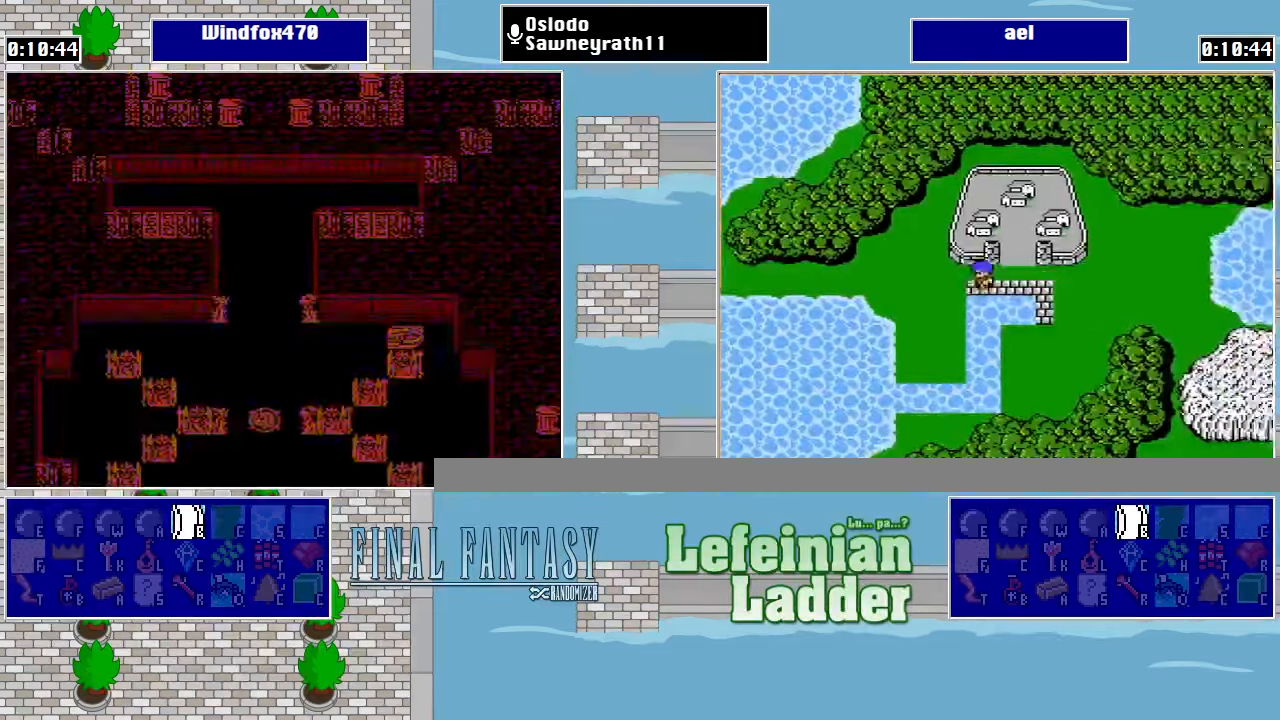
{"buttons": ["DPAD_DOWN"], "events": [[500, "DPAD_DOWN", "down"]]}
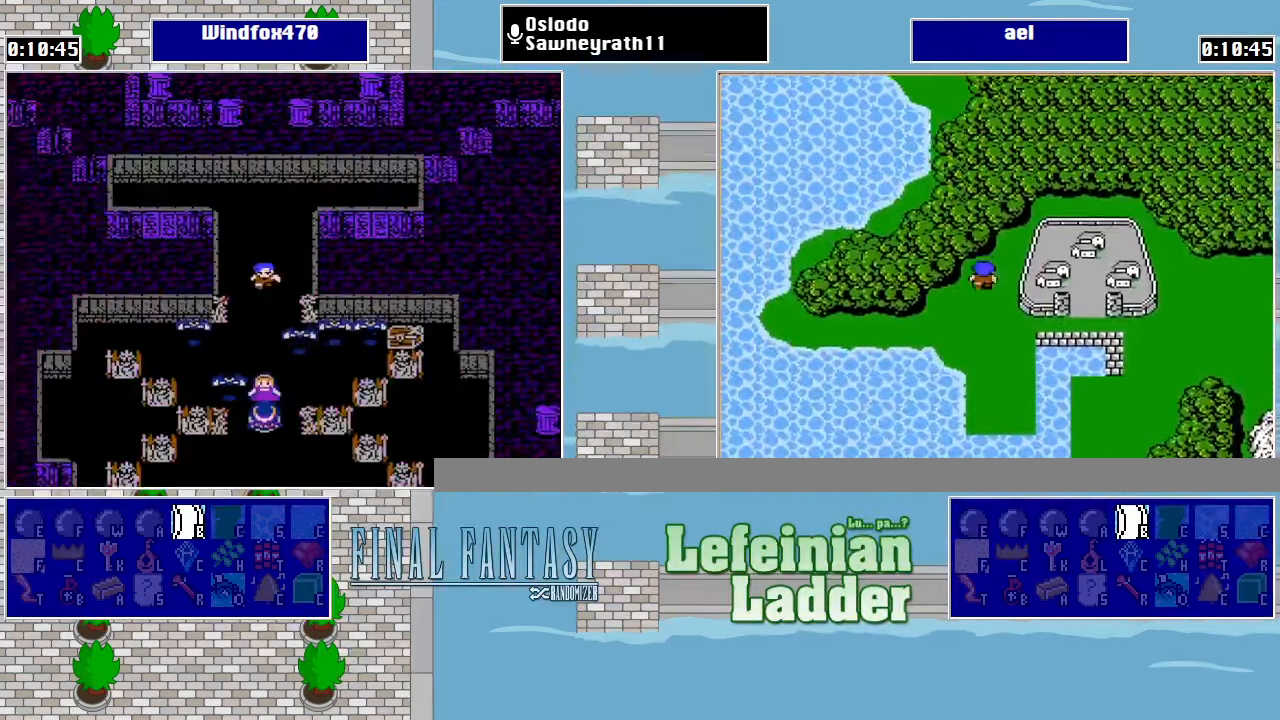
{"buttons": ["A"], "events": [[467, "A", "down"], [500, "DPAD_DOWN", "up"]]}
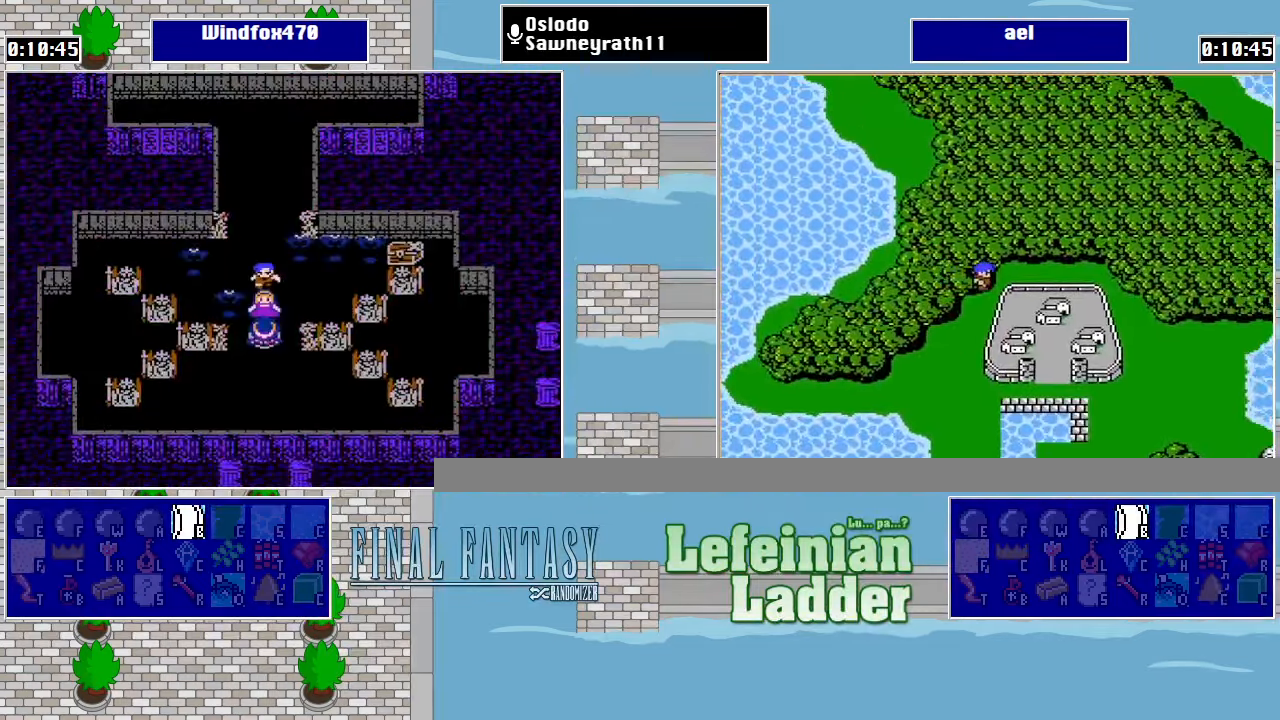
{"buttons": [], "events": [[100, "A", "up"]]}
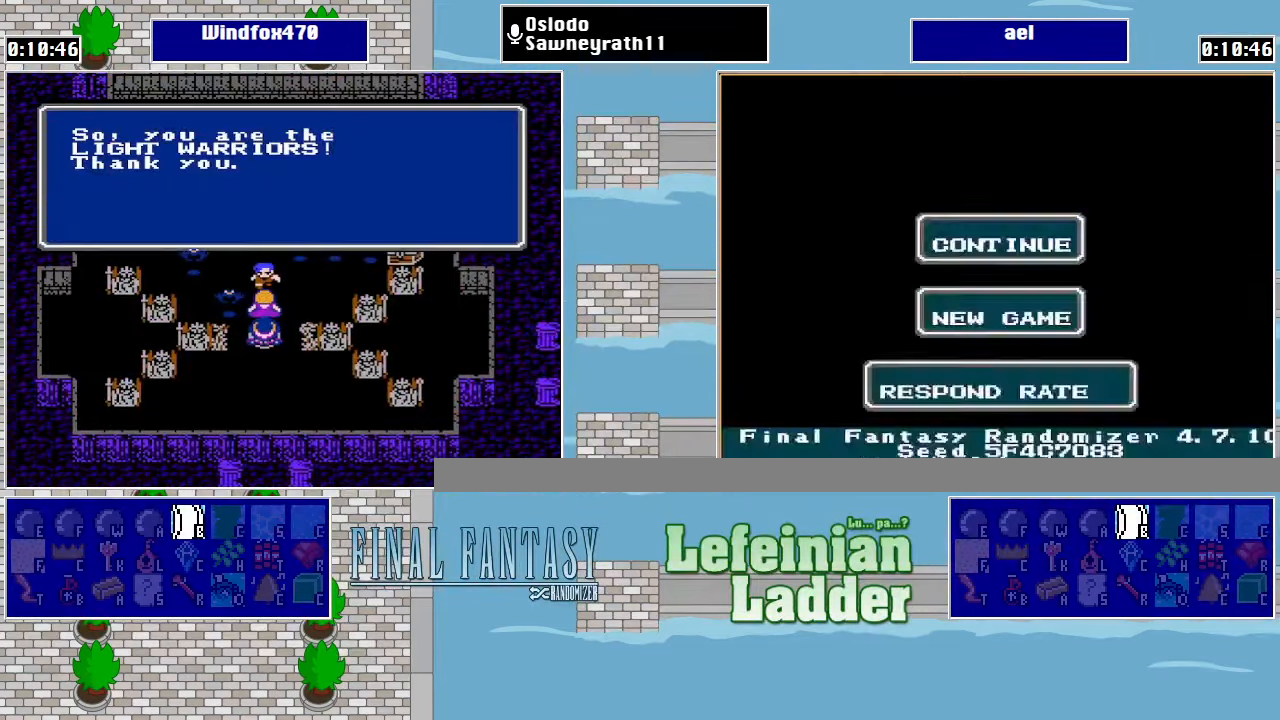
{"buttons": ["A"], "events": [[367, "A", "down"]]}
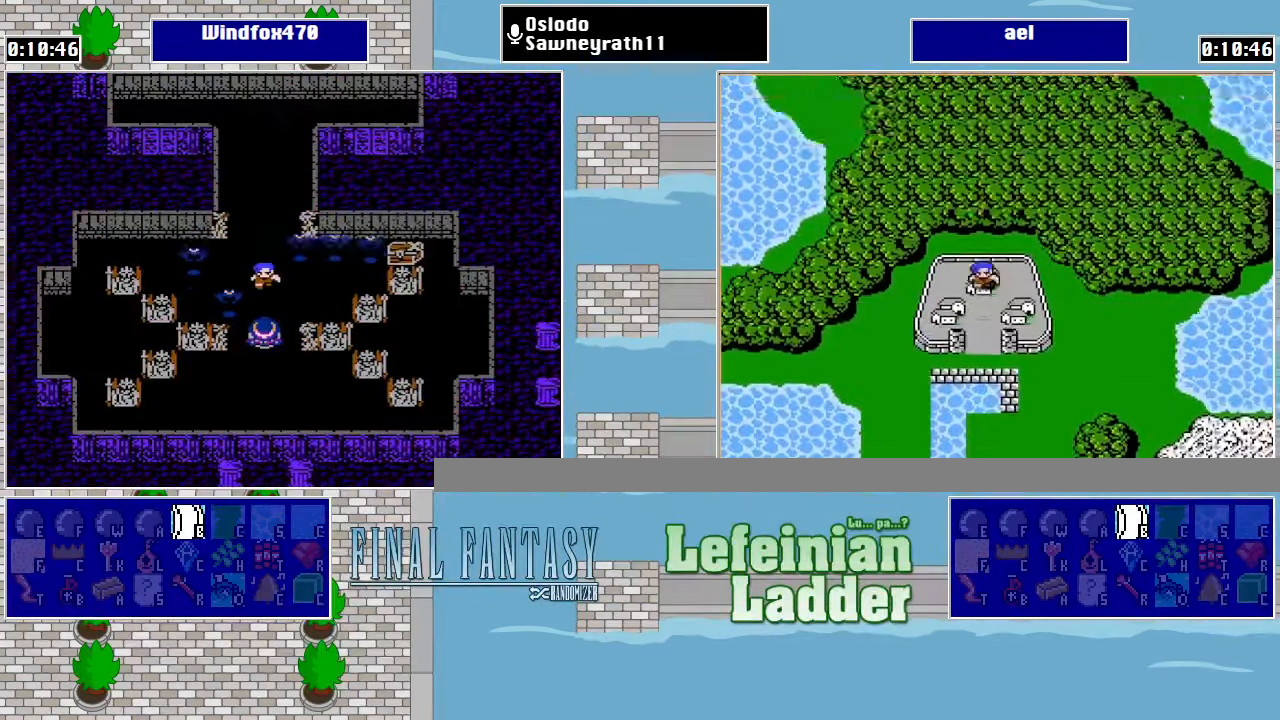
{"buttons": ["A"], "events": [[34, "A", "up"], [300, "DPAD_DOWN", "down"], [500, "A", "down"], [500, "DPAD_DOWN", "up"]]}
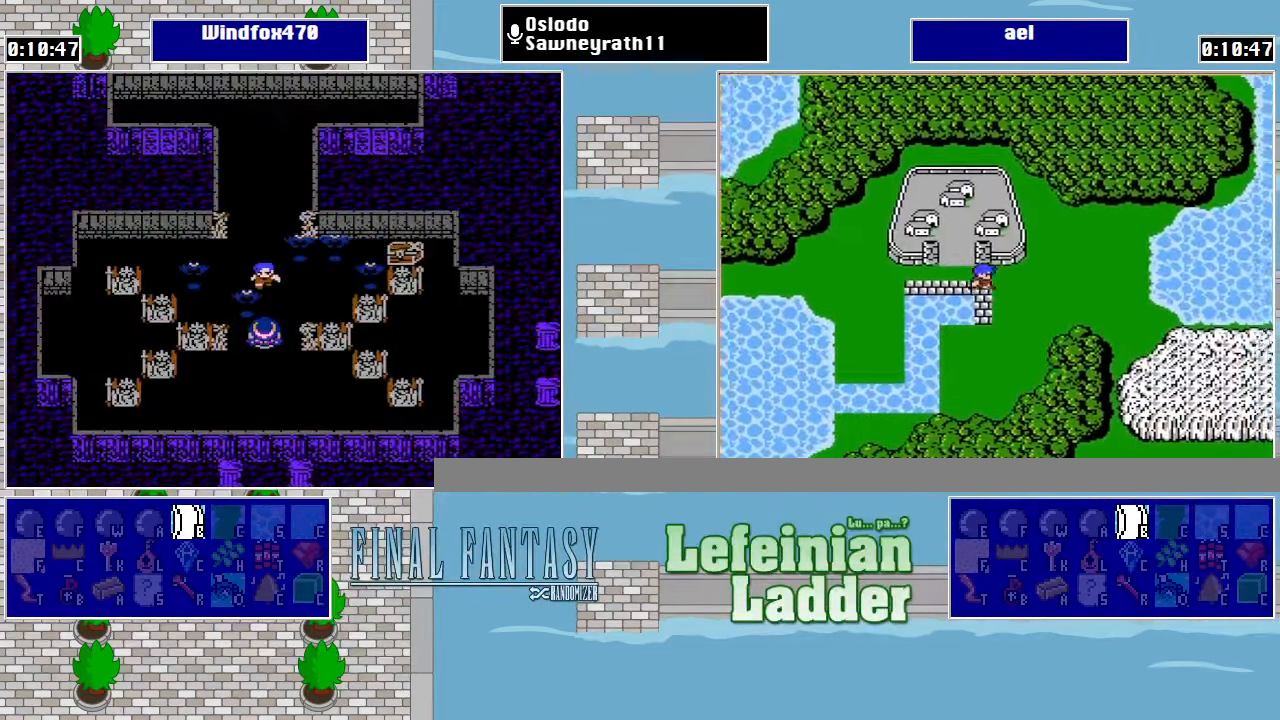
{"buttons": [], "events": [[200, "A", "up"]]}
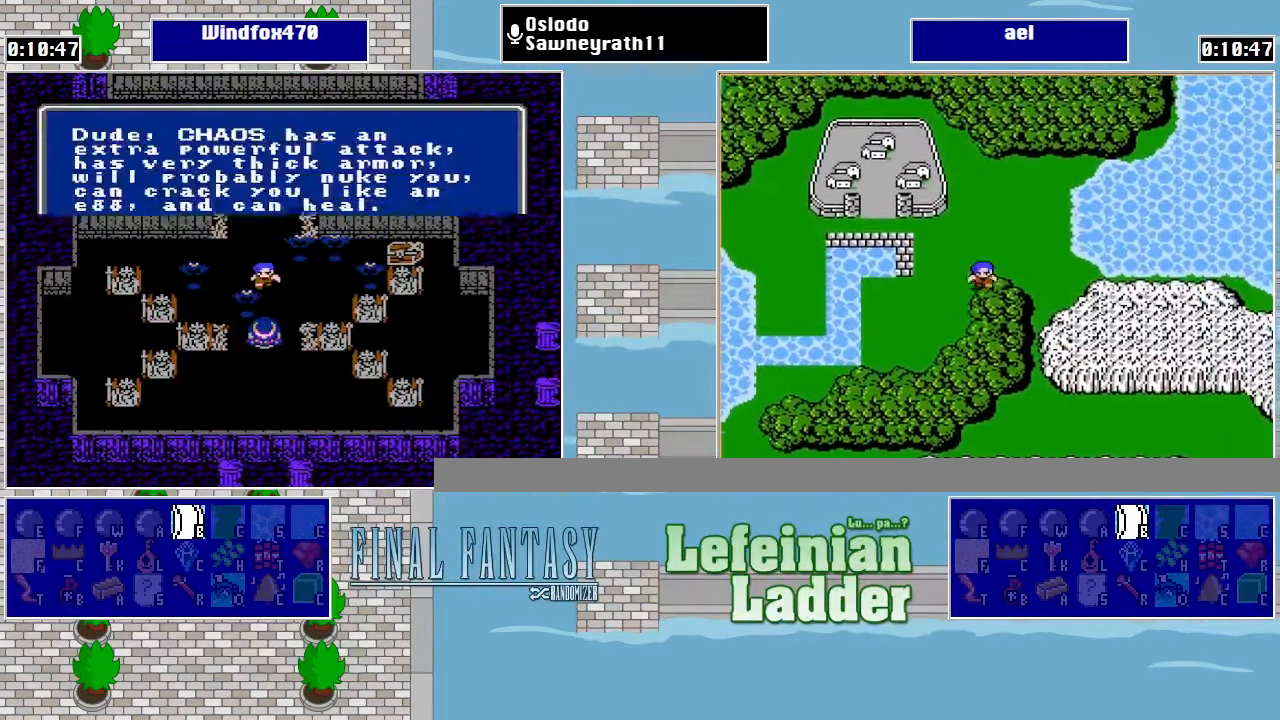
{"buttons": ["DPAD_UP"], "events": [[200, "A", "down"], [367, "A", "up"], [500, "DPAD_UP", "down"]]}
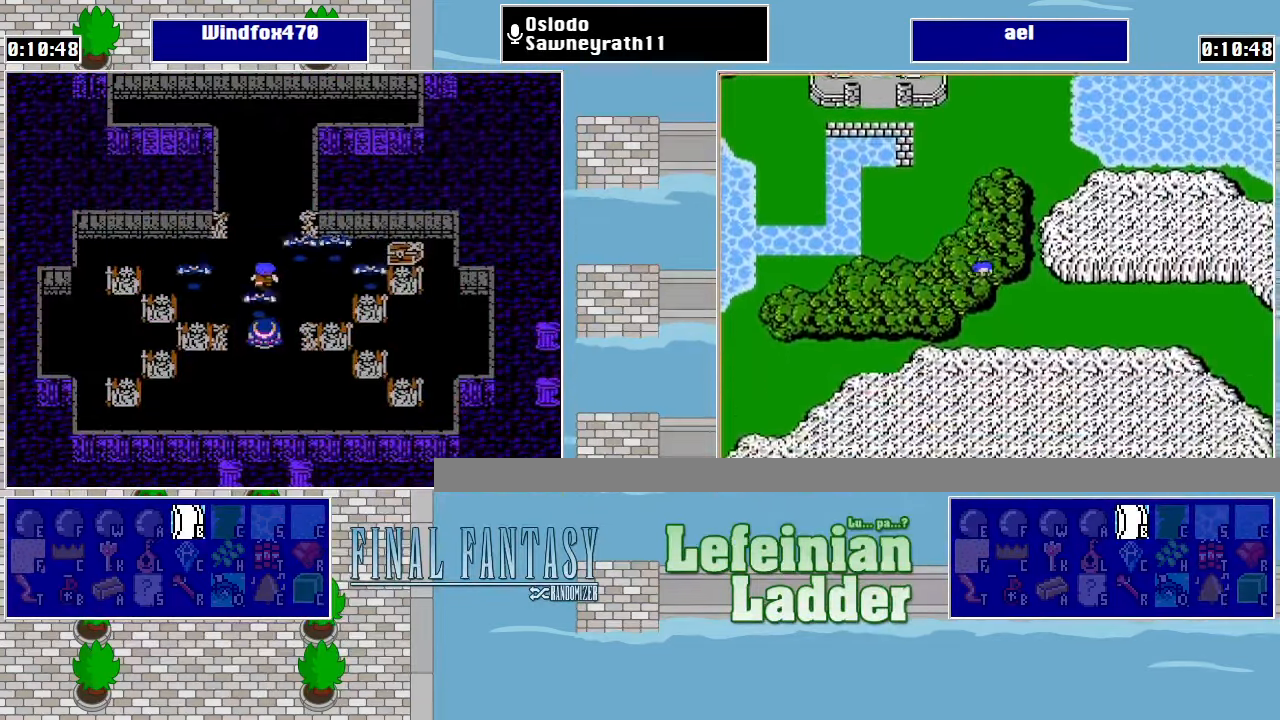
{"buttons": ["DPAD_UP"], "events": []}
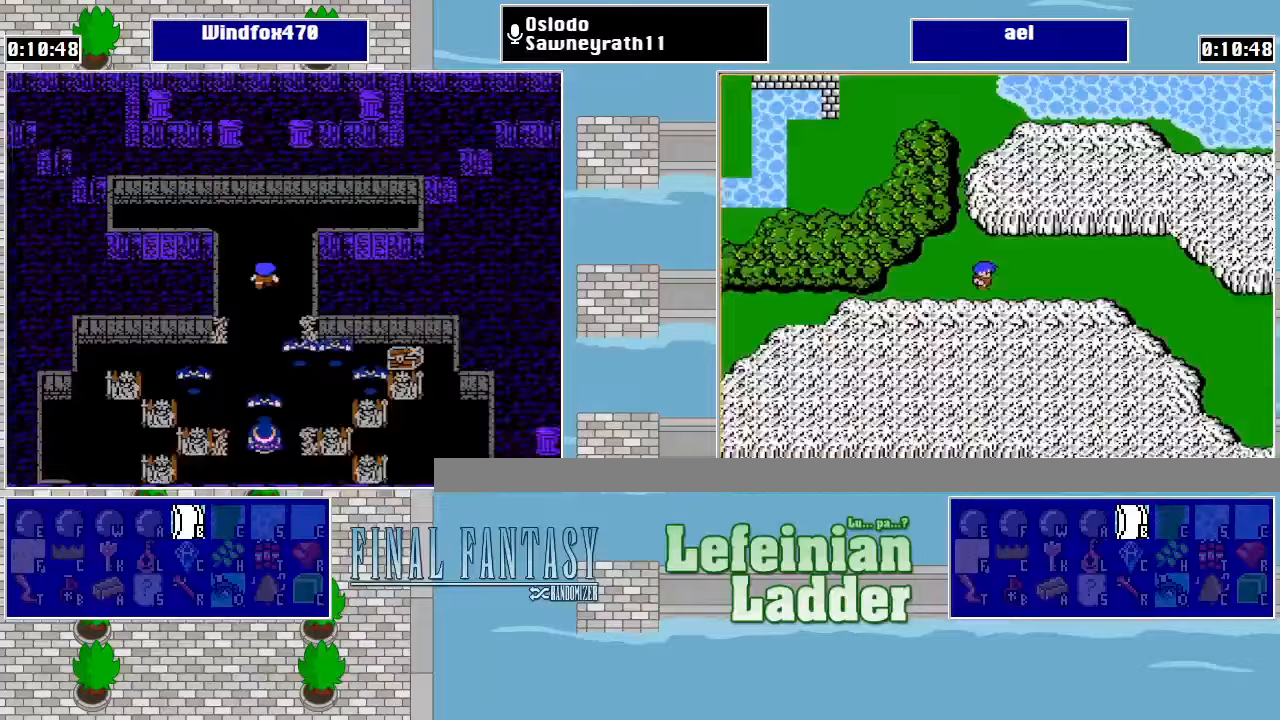
{"buttons": ["DPAD_LEFT"], "events": [[300, "DPAD_UP", "up"], [333, "DPAD_LEFT", "down"]]}